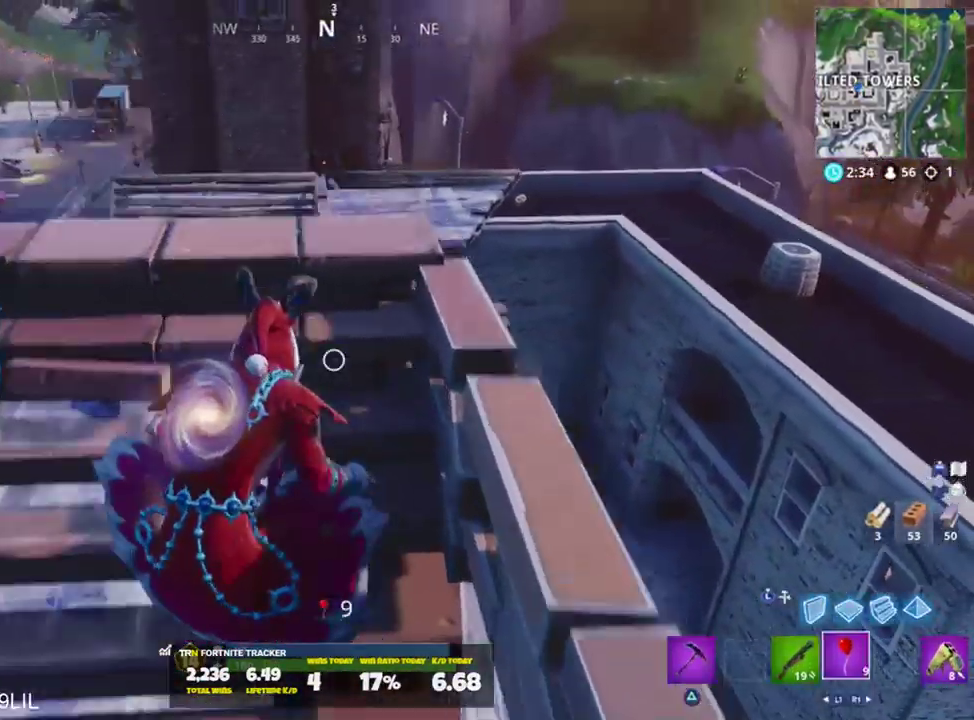
Gameplay with a controller (PlayStation layout); each line is a JSON object with the inputs held at the frame after it. "events" lists button and stick changes between this image and that frame as [ms after this image, input, new state], when the widget could be followed in between.
{"buttons": ["L1"], "left_stick": "down-left", "right_stick": "center", "events": [[34, "CROSS", "up"], [34, "right_stick", "center"], [67, "left_stick", "down"], [134, "right_stick", "up"], [167, "R2", "down"], [267, "R2", "up"], [267, "right_stick", "center"], [367, "R2", "down"], [434, "L1", "down"], [434, "R2", "up"], [434, "left_stick", "down-left"]]}
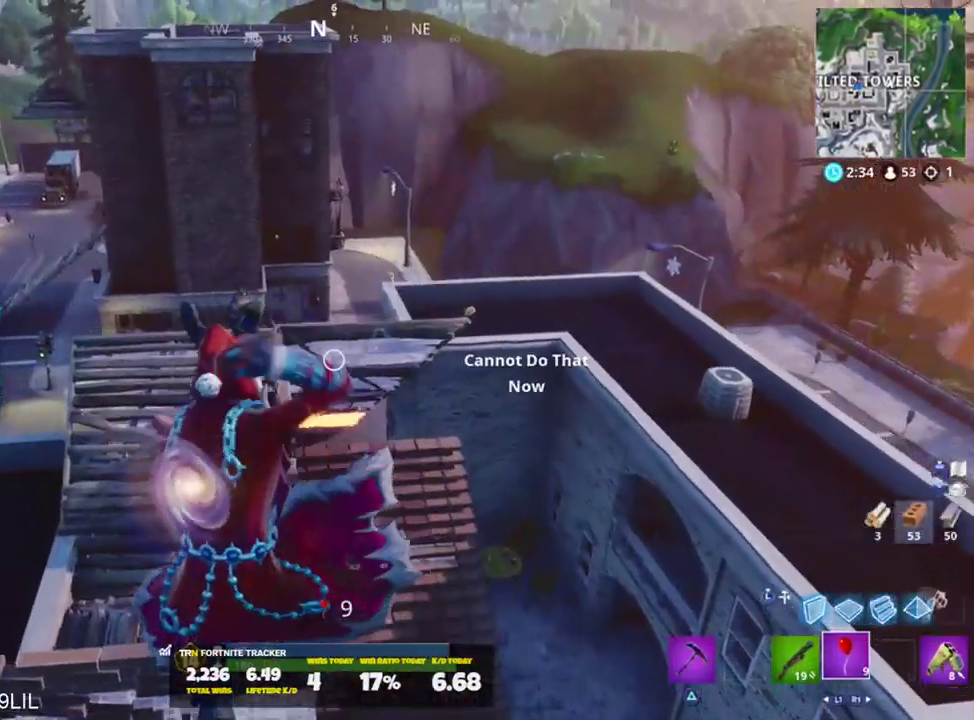
{"buttons": [], "left_stick": "down-left", "right_stick": "center", "events": [[33, "L1", "up"], [200, "right_stick", "up-left"], [367, "right_stick", "center"]]}
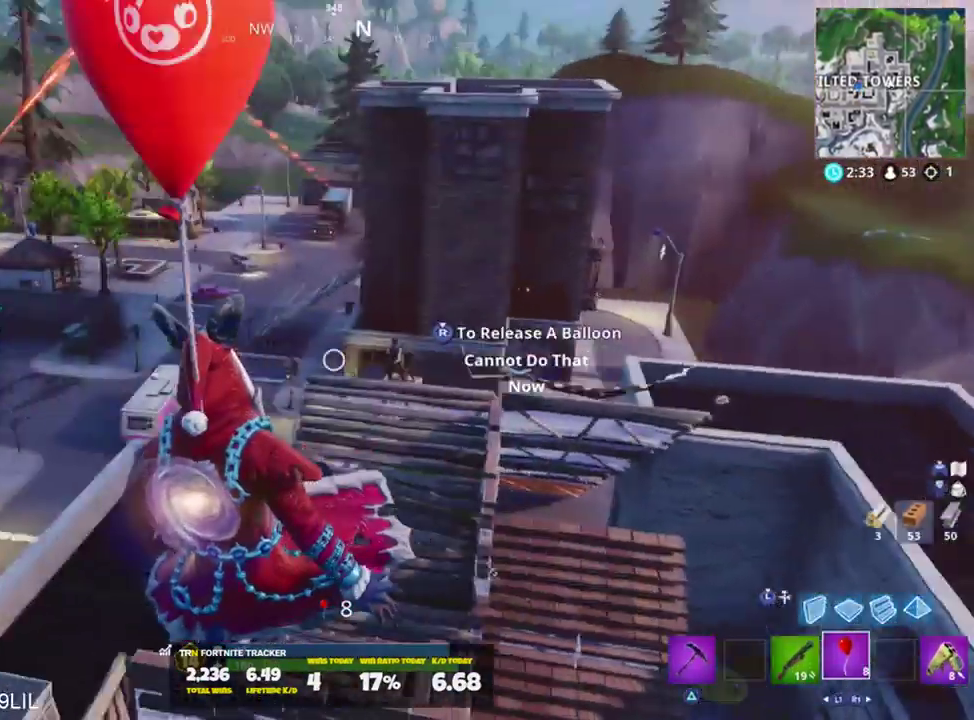
{"buttons": [], "left_stick": "down-left", "right_stick": "center", "events": [[67, "right_stick", "right"], [367, "L1", "down"], [401, "right_stick", "center"], [501, "L1", "up"]]}
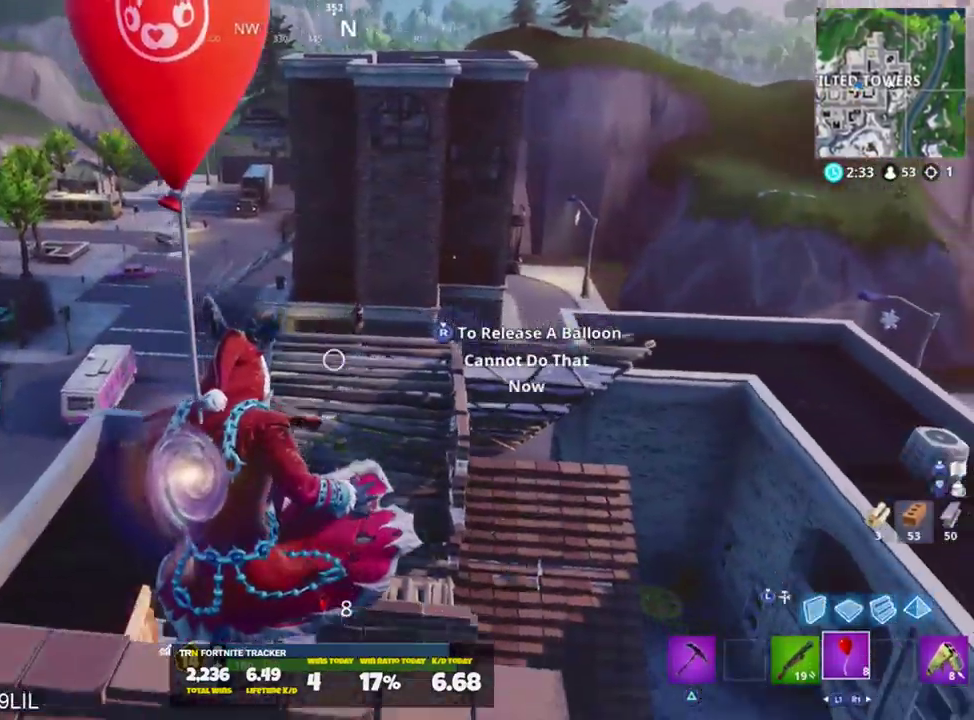
{"buttons": [], "left_stick": "up-right", "right_stick": "center", "events": [[200, "L1", "down"], [200, "left_stick", "left"], [233, "right_stick", "right"], [300, "L1", "up"], [333, "right_stick", "center"], [367, "left_stick", "up"], [467, "left_stick", "up-right"]]}
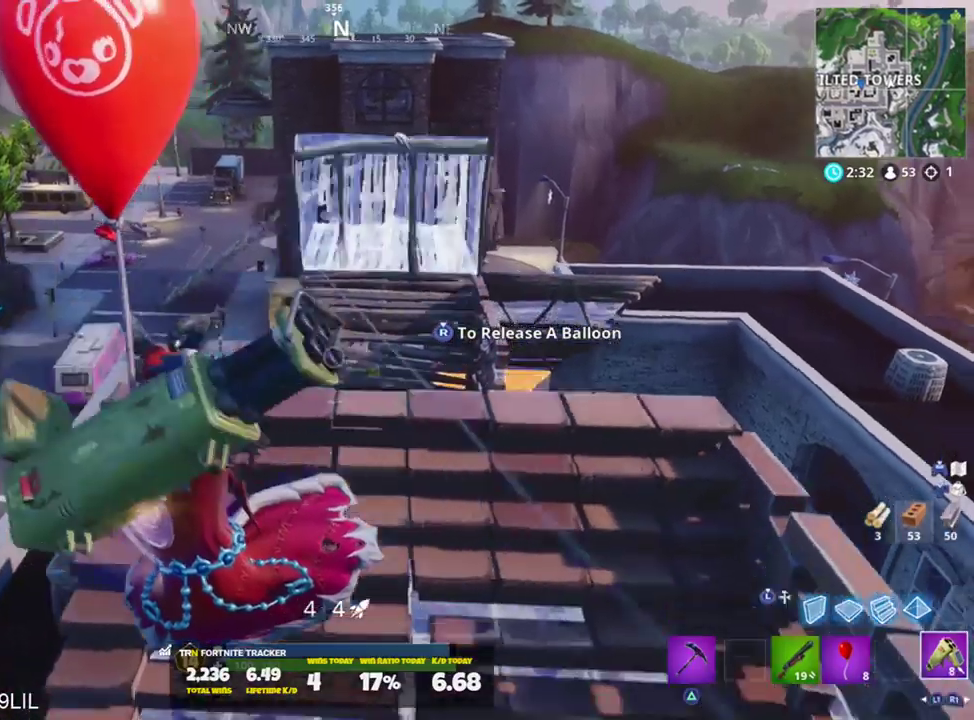
{"buttons": [], "left_stick": "up-right", "right_stick": "up", "events": [[34, "right_stick", "up-right"], [100, "right_stick", "up"], [200, "right_stick", "center"], [334, "right_stick", "up-left"], [467, "right_stick", "up"]]}
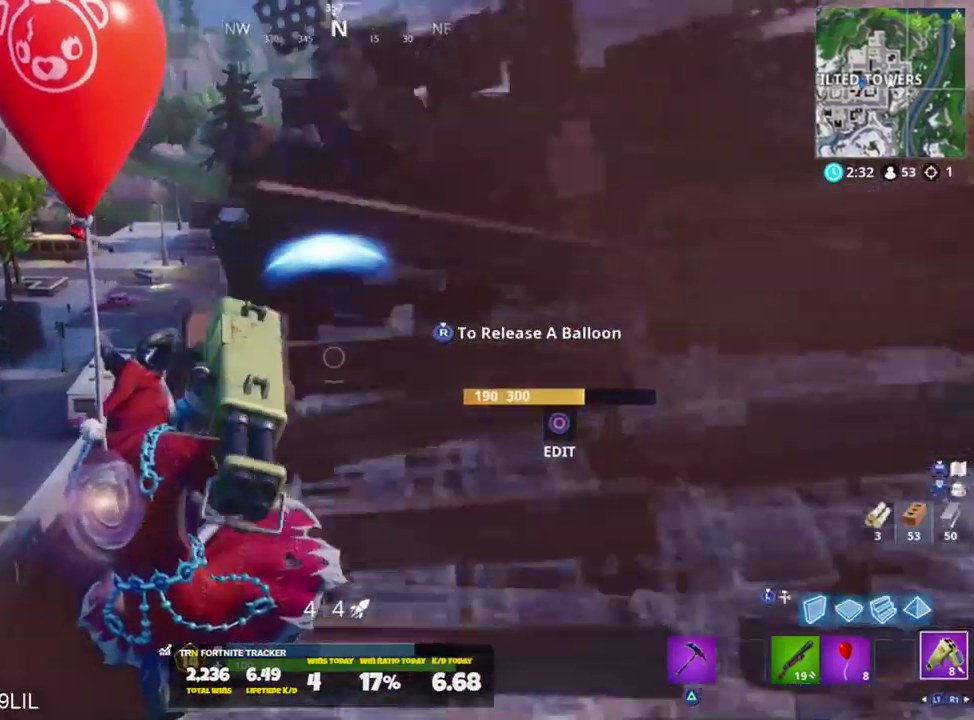
{"buttons": [], "left_stick": "up", "right_stick": "up", "events": [[417, "left_stick", "up"]]}
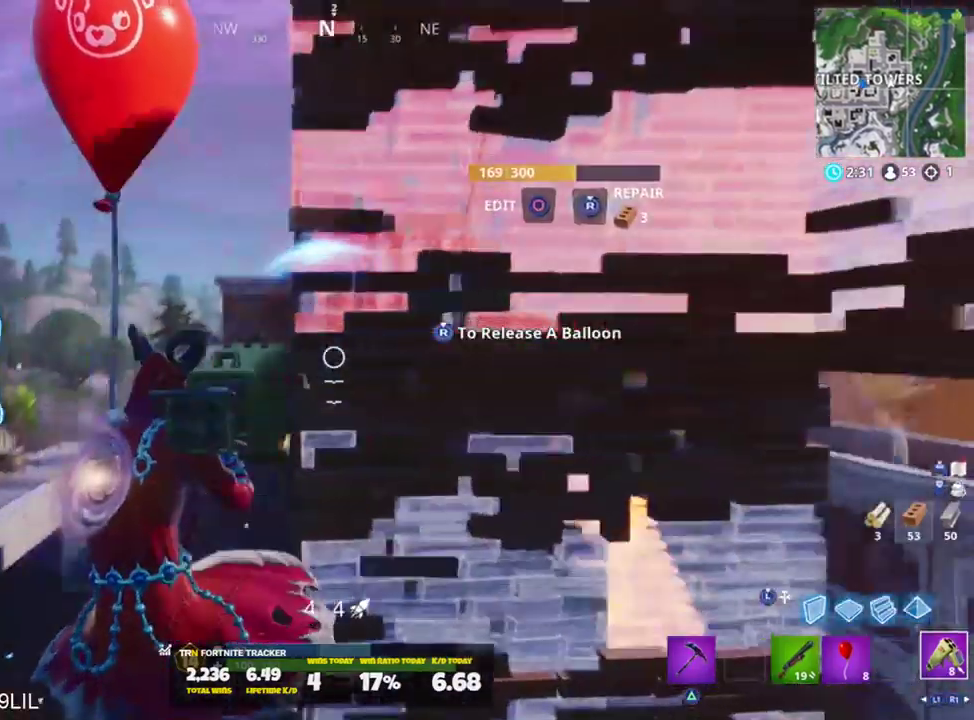
{"buttons": [], "left_stick": "up-left", "right_stick": "down-left", "events": [[16, "left_stick", "up-left"], [50, "right_stick", "center"], [350, "R3", "down"], [450, "R3", "up"], [483, "right_stick", "down-left"]]}
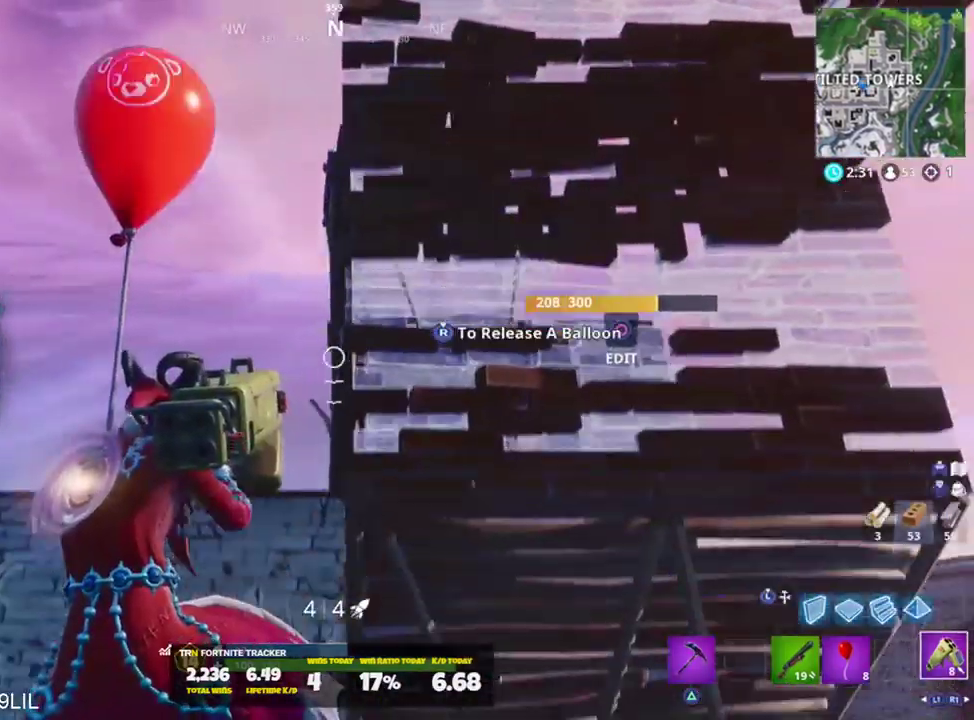
{"buttons": [], "left_stick": "up", "right_stick": "down-right", "events": [[184, "left_stick", "up"], [217, "right_stick", "center"], [334, "right_stick", "down-right"]]}
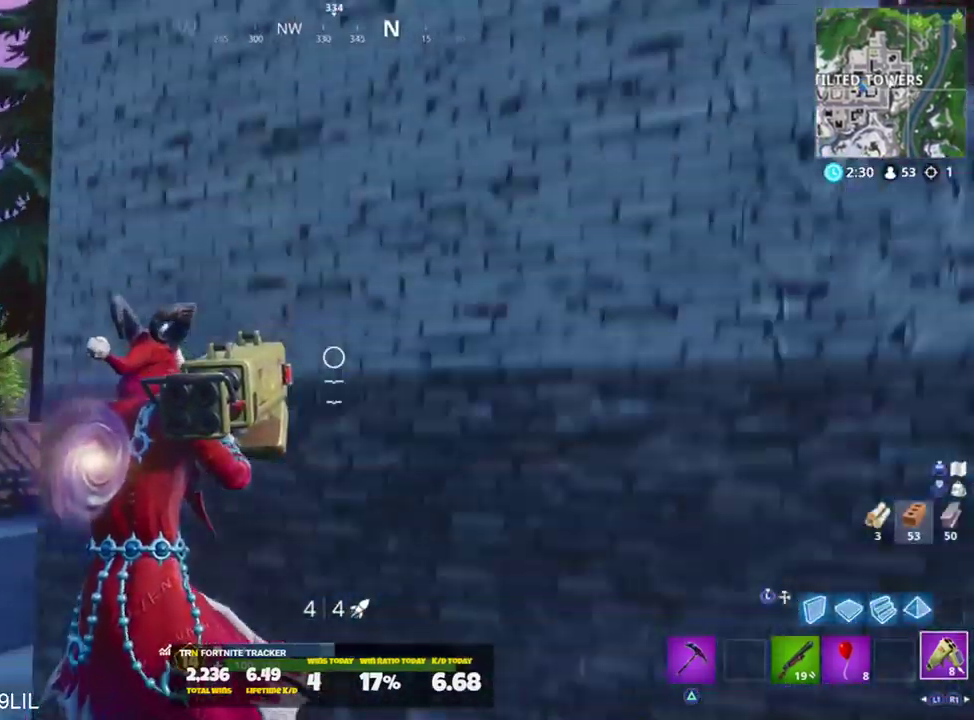
{"buttons": [], "left_stick": "up-right", "right_stick": "center", "events": [[66, "right_stick", "right"], [83, "left_stick", "up-right"], [200, "R1", "down"], [300, "R1", "up"], [400, "right_stick", "center"]]}
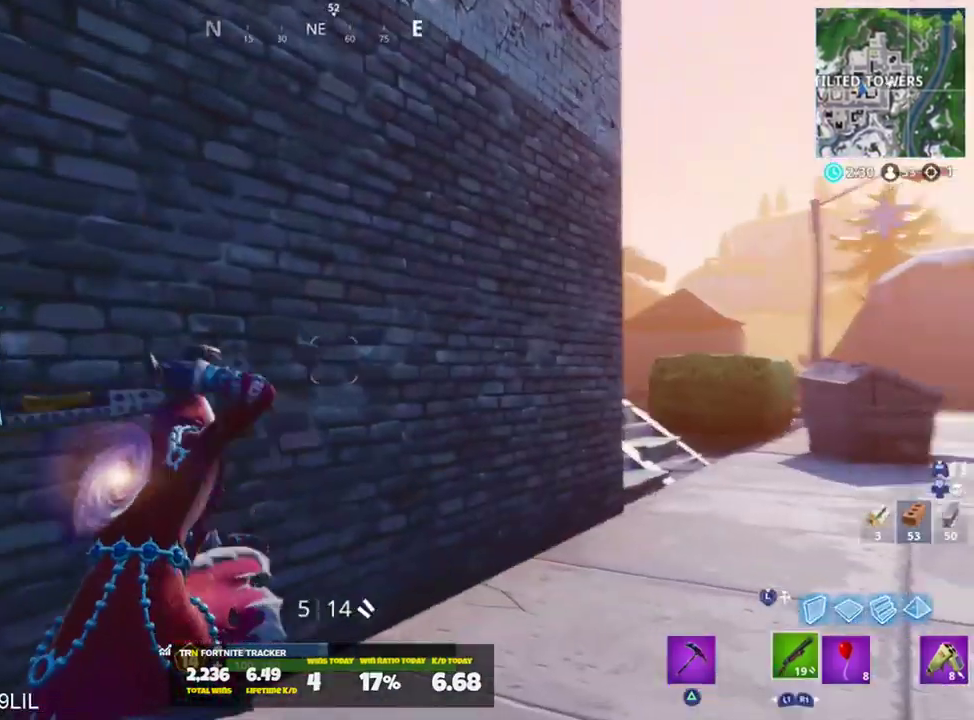
{"buttons": [], "left_stick": "up-right", "right_stick": "up-left", "events": [[234, "right_stick", "up-left"]]}
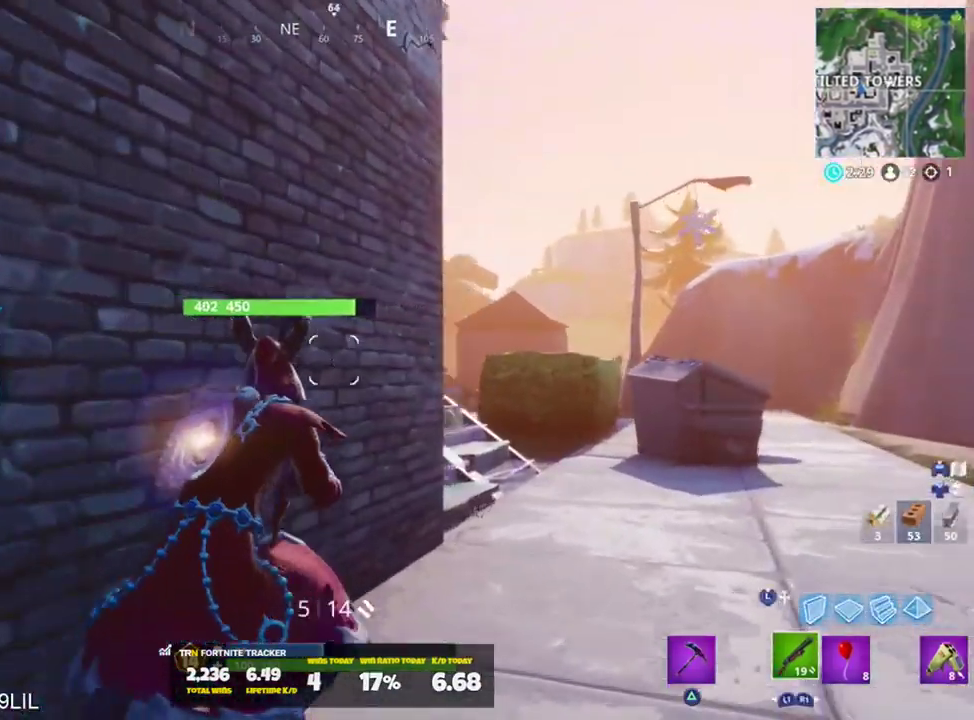
{"buttons": [], "left_stick": "center", "right_stick": "center", "events": [[33, "CROSS", "down"], [100, "CROSS", "up"], [100, "left_stick", "center"], [166, "DPAD_UP", "down"], [166, "right_stick", "center"], [233, "DPAD_UP", "up"], [267, "DPAD_RIGHT", "down"], [367, "DPAD_RIGHT", "up"], [400, "DPAD_RIGHT", "down"], [500, "DPAD_RIGHT", "up"]]}
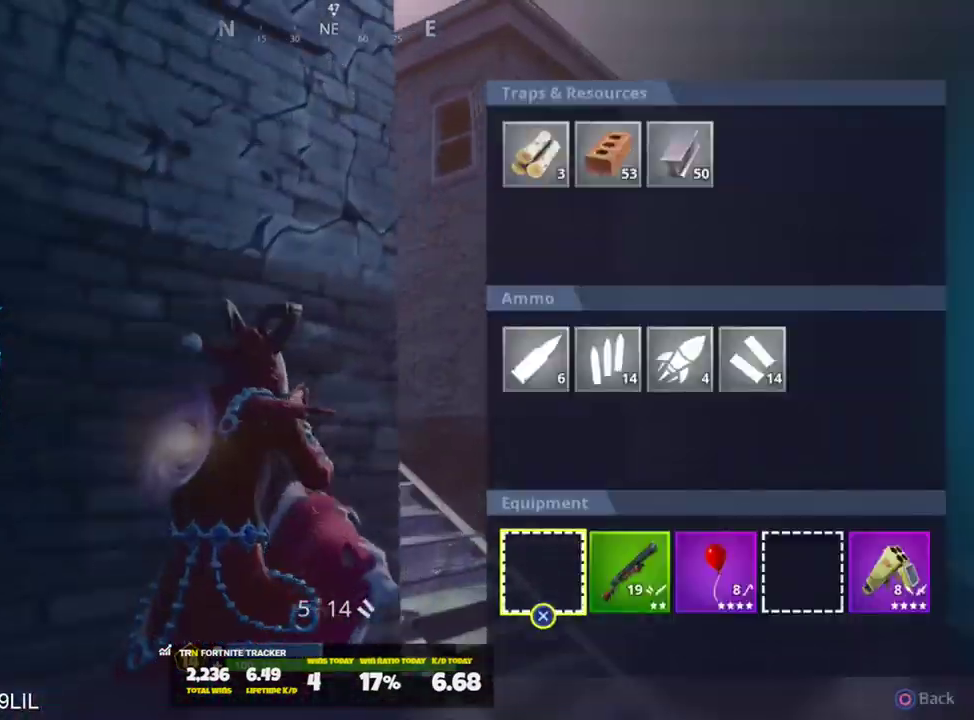
{"buttons": ["CROSS"], "left_stick": "center", "right_stick": "center", "events": [[134, "DPAD_RIGHT", "down"], [200, "DPAD_RIGHT", "up"], [200, "SQUARE", "down"], [267, "SQUARE", "up"], [334, "TRIANGLE", "down"], [401, "TRIANGLE", "up"], [467, "CROSS", "down"]]}
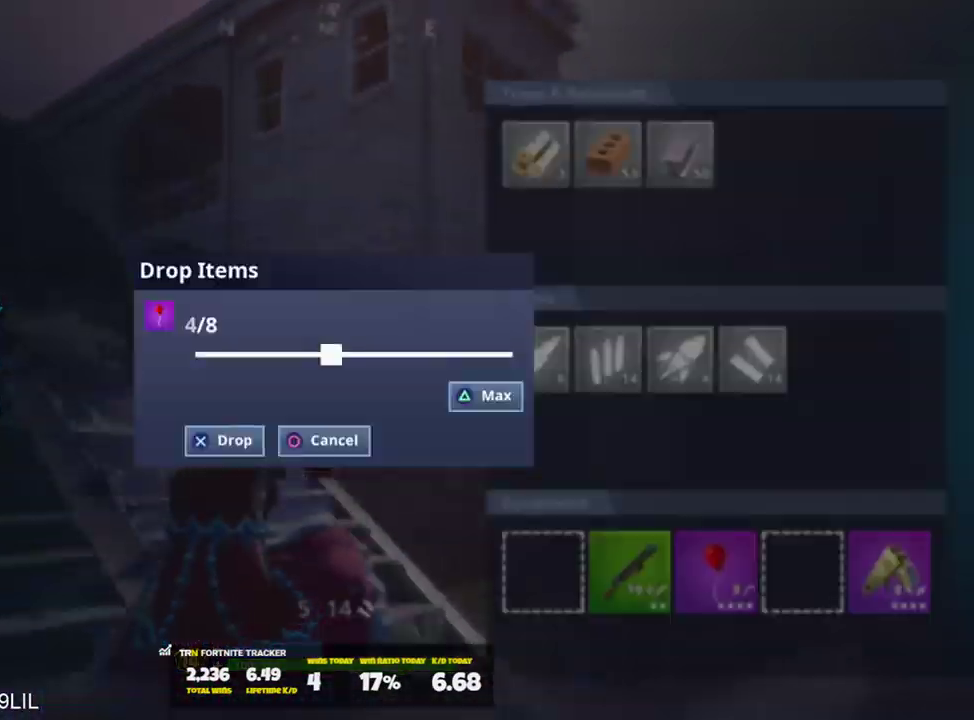
{"buttons": [], "left_stick": "up-left", "right_stick": "up-left", "events": [[33, "CROSS", "up"], [100, "CIRCLE", "down"], [100, "left_stick", "up-left"], [100, "right_stick", "up-left"], [166, "CIRCLE", "up"], [333, "L3", "down"], [467, "L3", "up"]]}
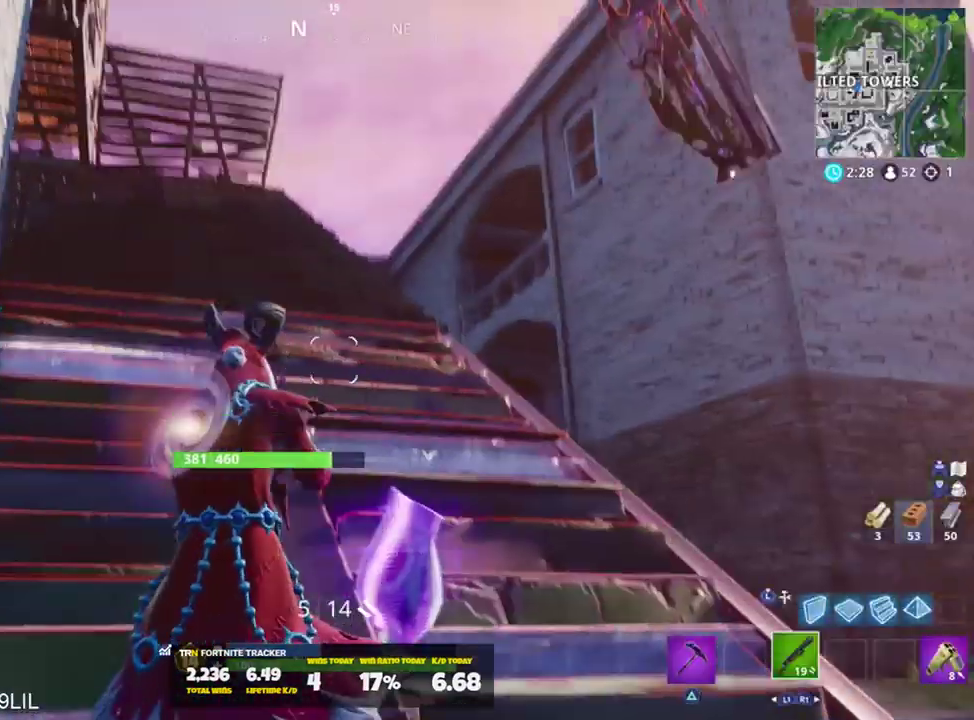
{"buttons": [], "left_stick": "up", "right_stick": "down-right", "events": [[33, "right_stick", "center"], [100, "R2", "down"], [100, "right_stick", "down-right"], [300, "R1", "down"], [300, "right_stick", "up-left"], [400, "L1", "down"], [400, "left_stick", "up"], [417, "R2", "up"], [434, "R1", "up"], [467, "right_stick", "down-right"], [501, "L1", "up"]]}
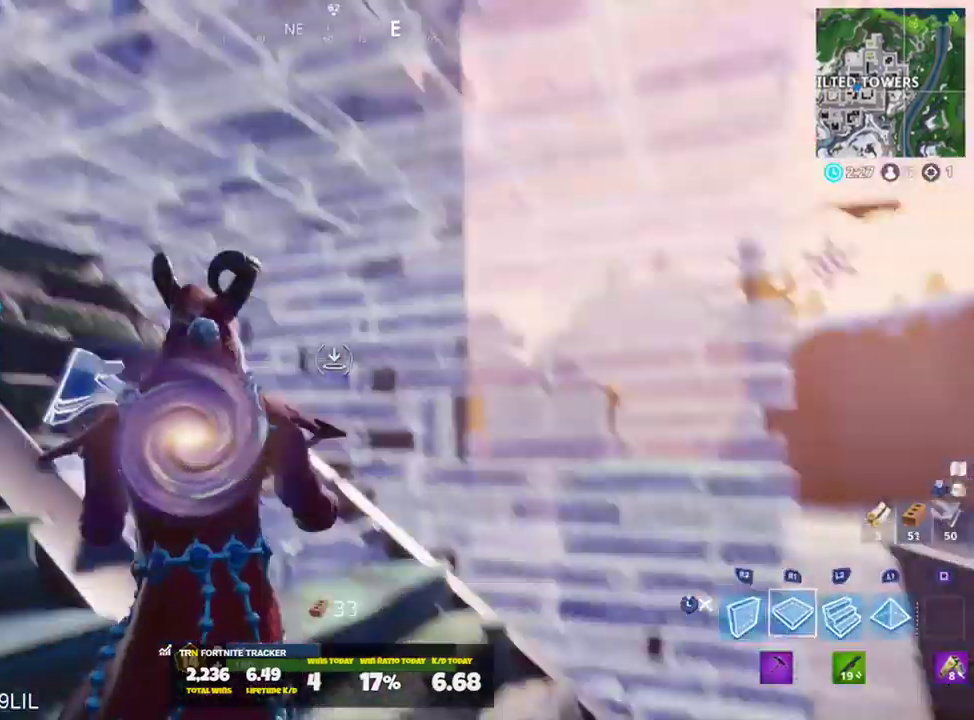
{"buttons": [], "left_stick": "up", "right_stick": "up", "events": [[33, "L3", "down"], [133, "L3", "up"], [133, "left_stick", "up-right"], [333, "L3", "down"], [400, "right_stick", "center"], [433, "L3", "up"], [433, "left_stick", "up"], [500, "right_stick", "up"]]}
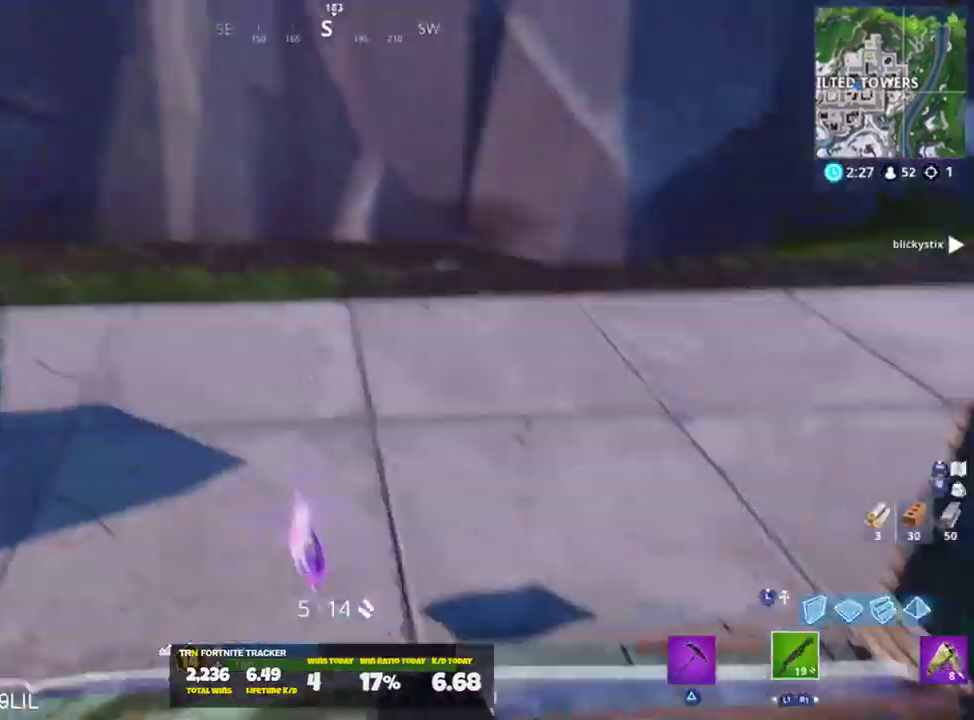
{"buttons": ["R2"], "left_stick": "up", "right_stick": "down-left", "events": [[267, "R1", "down"], [300, "right_stick", "center"], [367, "right_stick", "down-right"], [467, "R1", "up"], [467, "R2", "down"], [467, "right_stick", "down-left"]]}
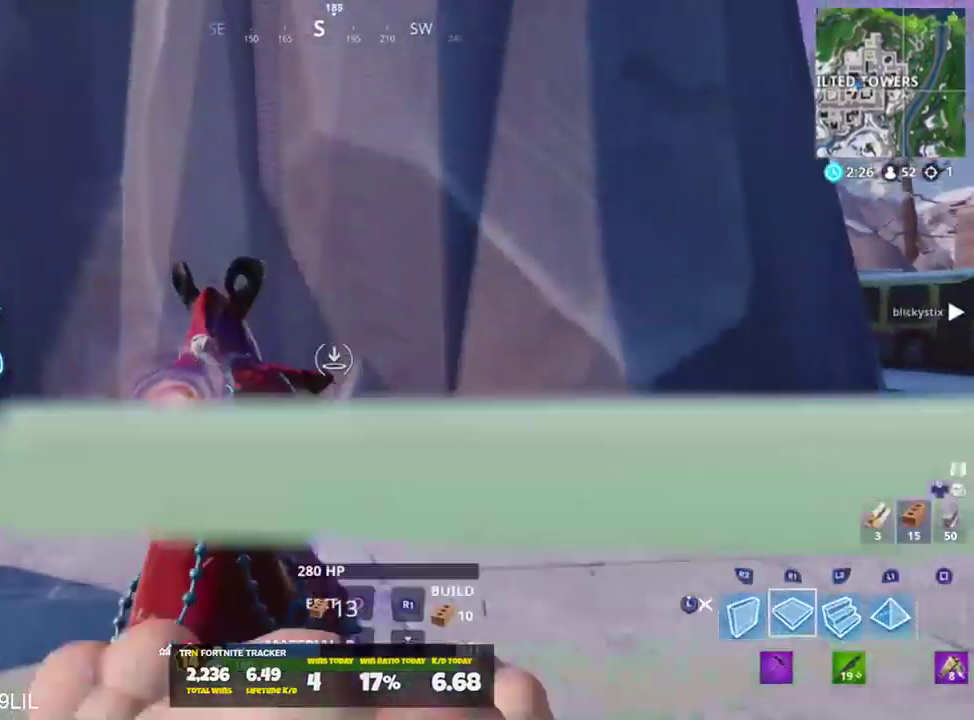
{"buttons": [], "left_stick": "up", "right_stick": "down", "events": [[100, "right_stick", "up-right"], [267, "right_stick", "up"], [333, "R1", "down"], [367, "L1", "down"], [400, "R2", "up"], [467, "L1", "up"], [467, "R1", "up"], [467, "right_stick", "down"]]}
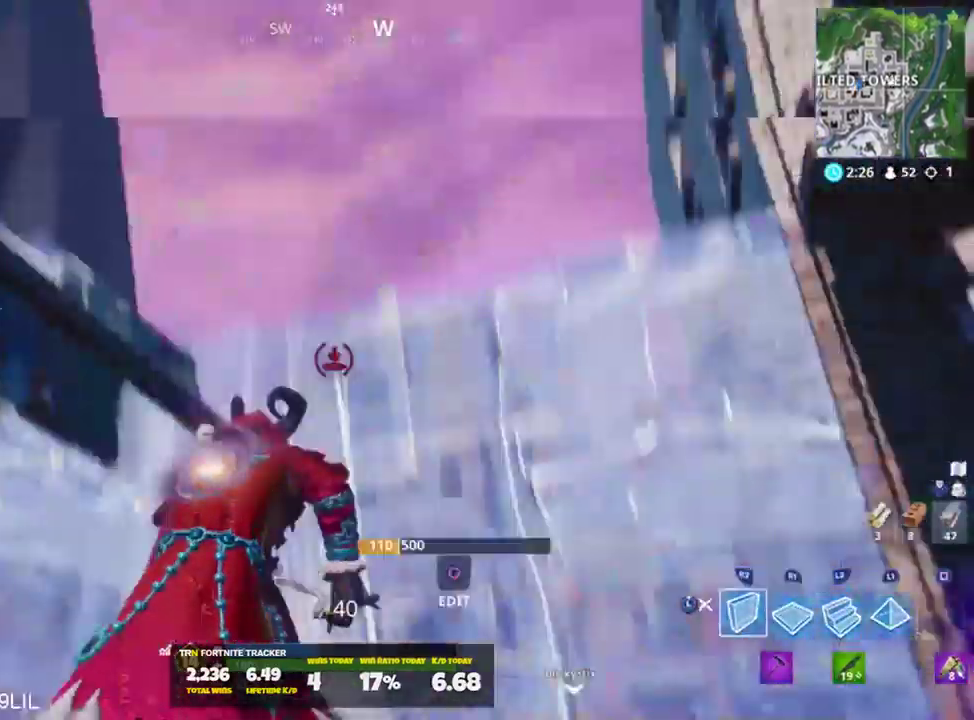
{"buttons": ["R2"], "left_stick": "up-right", "right_stick": "left", "events": [[17, "right_stick", "down-right"], [33, "L3", "down"], [134, "L3", "up"], [267, "L3", "down"], [334, "L3", "up"], [384, "left_stick", "up-right"], [434, "R2", "down"], [467, "right_stick", "left"]]}
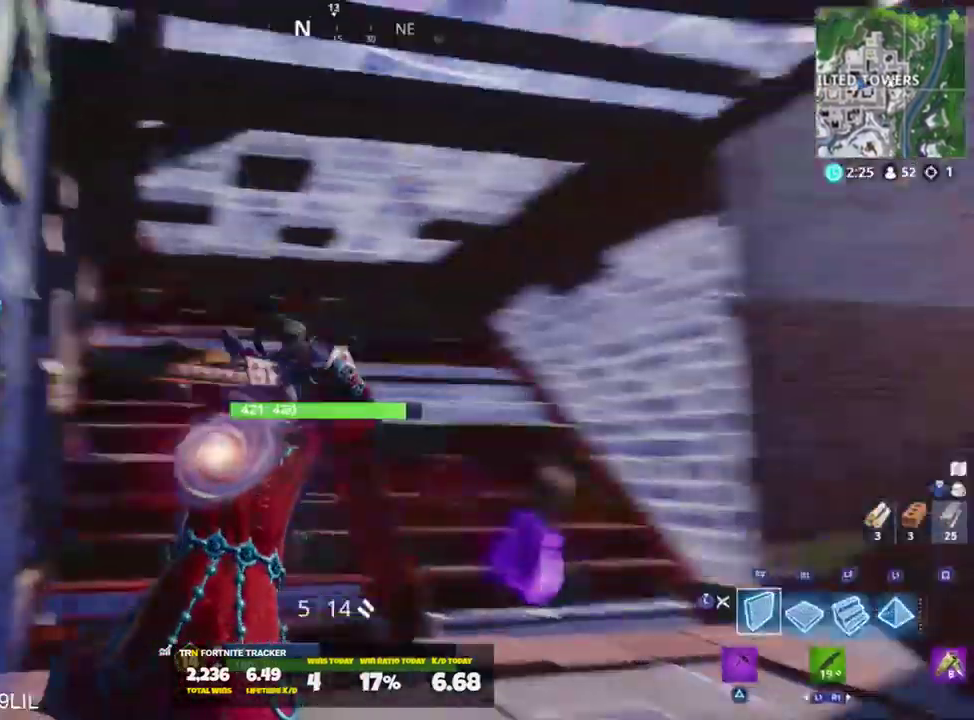
{"buttons": [], "left_stick": "left", "right_stick": "left", "events": [[33, "L3", "down"], [66, "R2", "up"], [100, "L3", "up"], [200, "left_stick", "right"], [233, "R3", "down"], [267, "right_stick", "center"], [300, "left_stick", "down-right"], [333, "R3", "up"], [333, "right_stick", "left"], [467, "left_stick", "left"]]}
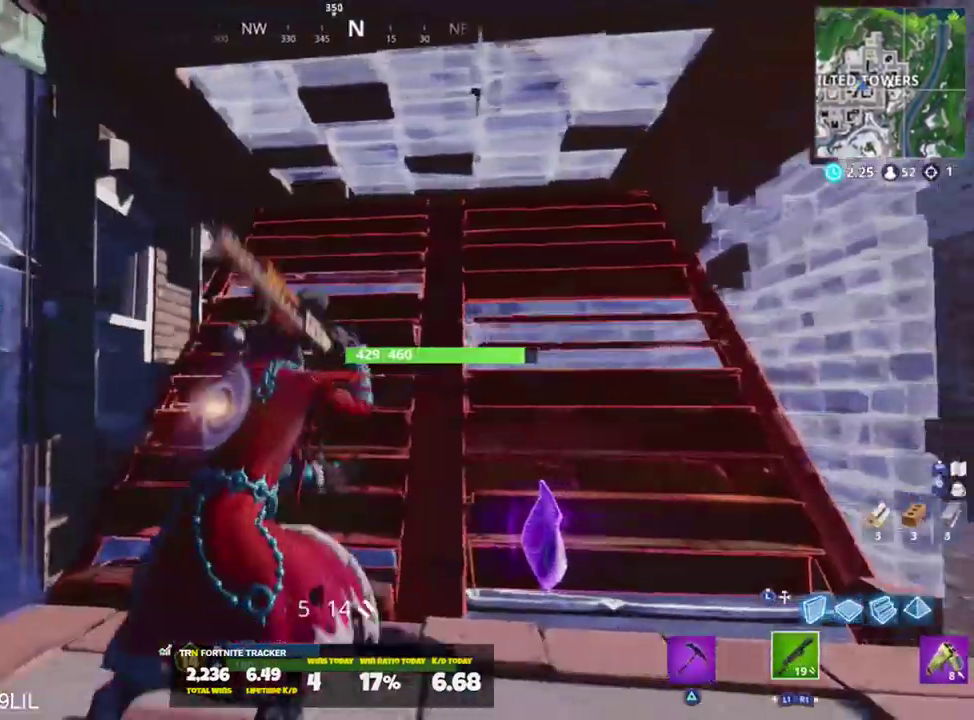
{"buttons": [], "left_stick": "up", "right_stick": "up", "events": [[67, "left_stick", "up-left"], [67, "right_stick", "center"], [200, "left_stick", "up"], [267, "right_stick", "right"], [467, "right_stick", "up"]]}
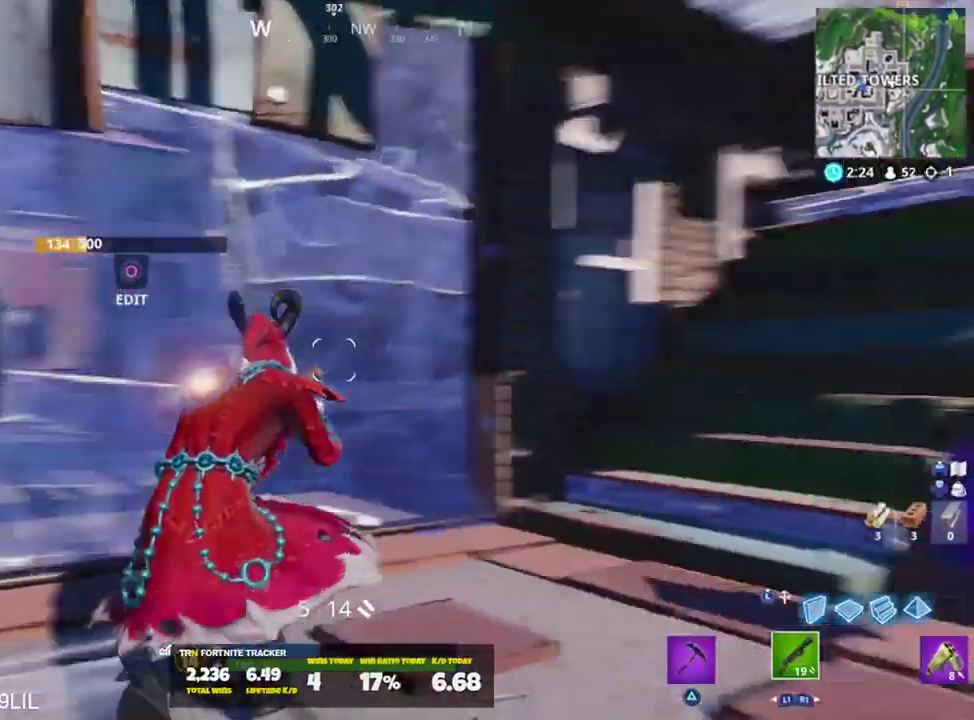
{"buttons": ["CIRCLE"], "left_stick": "up-right", "right_stick": "up-left", "events": [[166, "right_stick", "center"], [233, "CROSS", "down"], [283, "right_stick", "up-left"], [300, "CROSS", "up"], [433, "left_stick", "up-right"], [500, "CIRCLE", "down"]]}
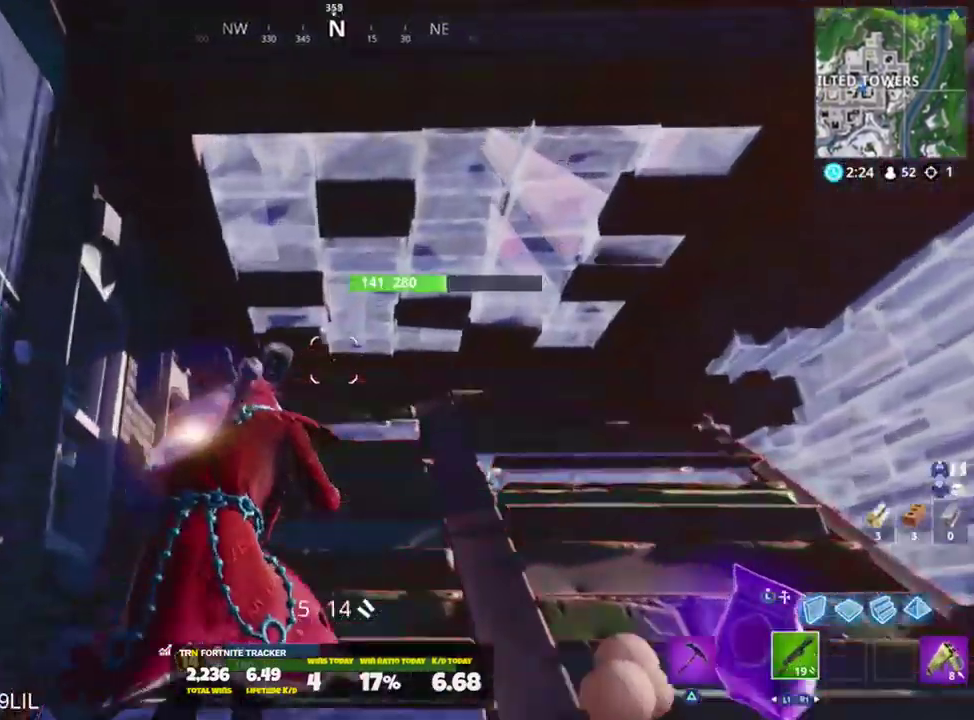
{"buttons": [], "left_stick": "right", "right_stick": "center", "events": [[100, "CIRCLE", "up"], [100, "R2", "down"], [100, "right_stick", "right"], [200, "right_stick", "left"], [234, "CIRCLE", "down"], [267, "CIRCLE", "up"], [267, "left_stick", "up-left"], [300, "R2", "up"], [367, "right_stick", "center"], [400, "left_stick", "right"]]}
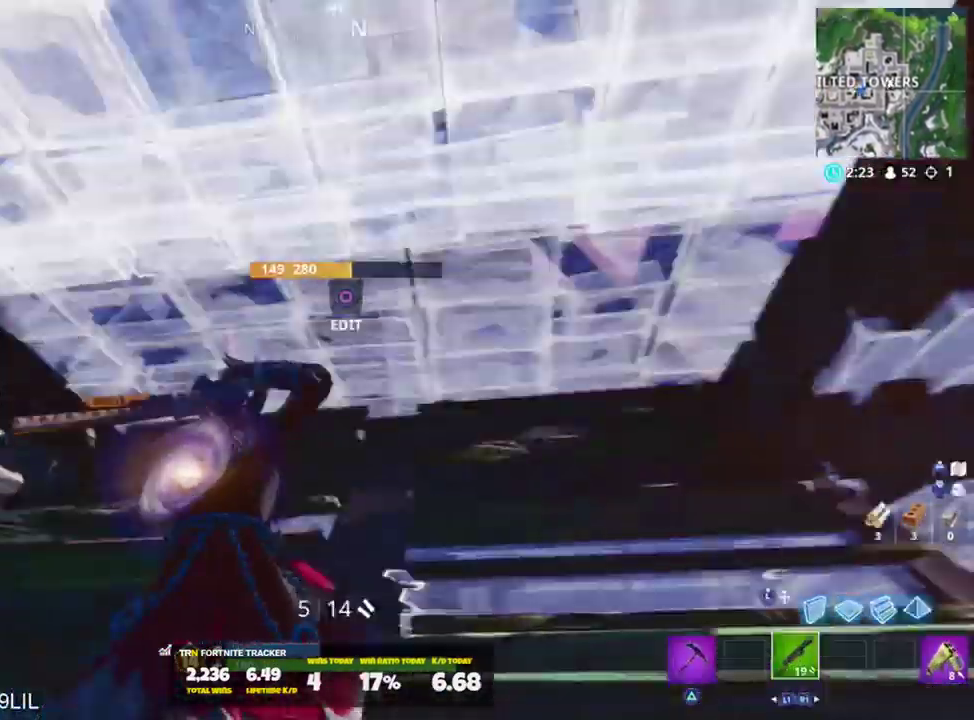
{"buttons": [], "left_stick": "up", "right_stick": "down", "events": [[66, "right_stick", "up-left"], [100, "left_stick", "up"], [200, "CIRCLE", "down"], [233, "right_stick", "right"], [267, "CIRCLE", "up"], [300, "R2", "down"], [367, "right_stick", "center"], [400, "CIRCLE", "down"], [467, "CIRCLE", "up"], [467, "R2", "up"], [500, "right_stick", "down"]]}
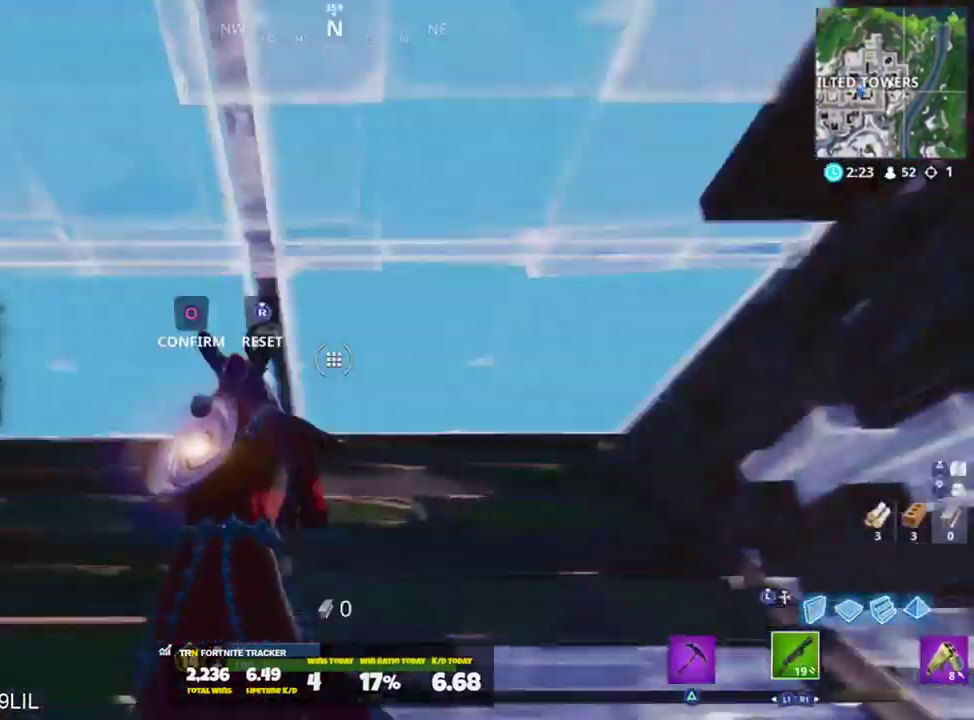
{"buttons": [], "left_stick": "up", "right_stick": "center", "events": [[134, "left_stick", "up-right"], [434, "left_stick", "up"], [501, "right_stick", "center"]]}
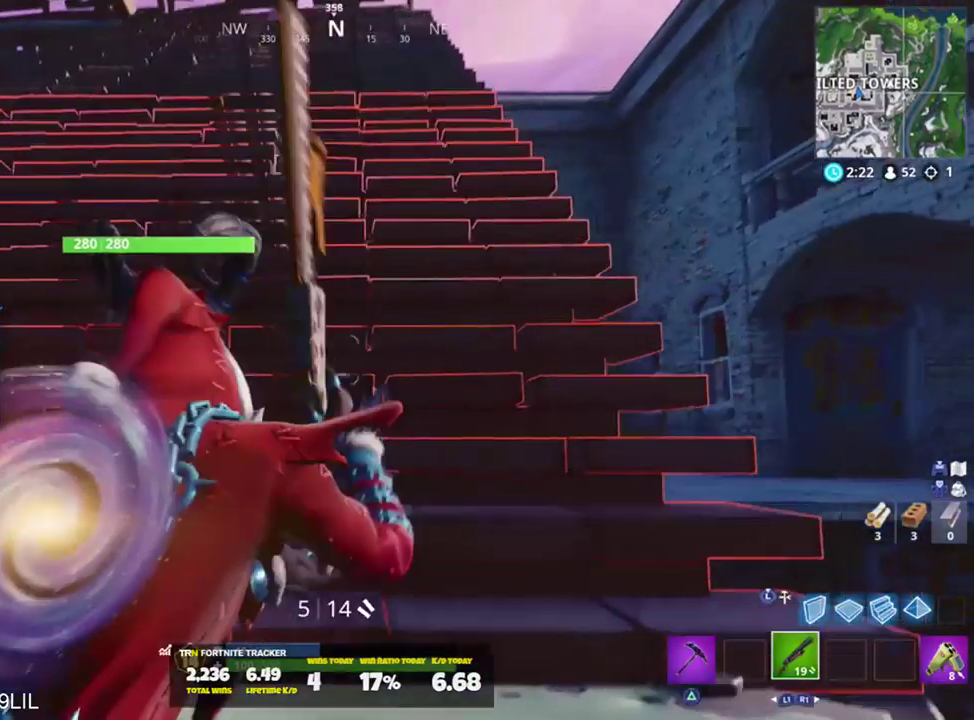
{"buttons": [], "left_stick": "up", "right_stick": "down-left", "events": [[33, "right_stick", "up-left"], [216, "right_stick", "down-left"]]}
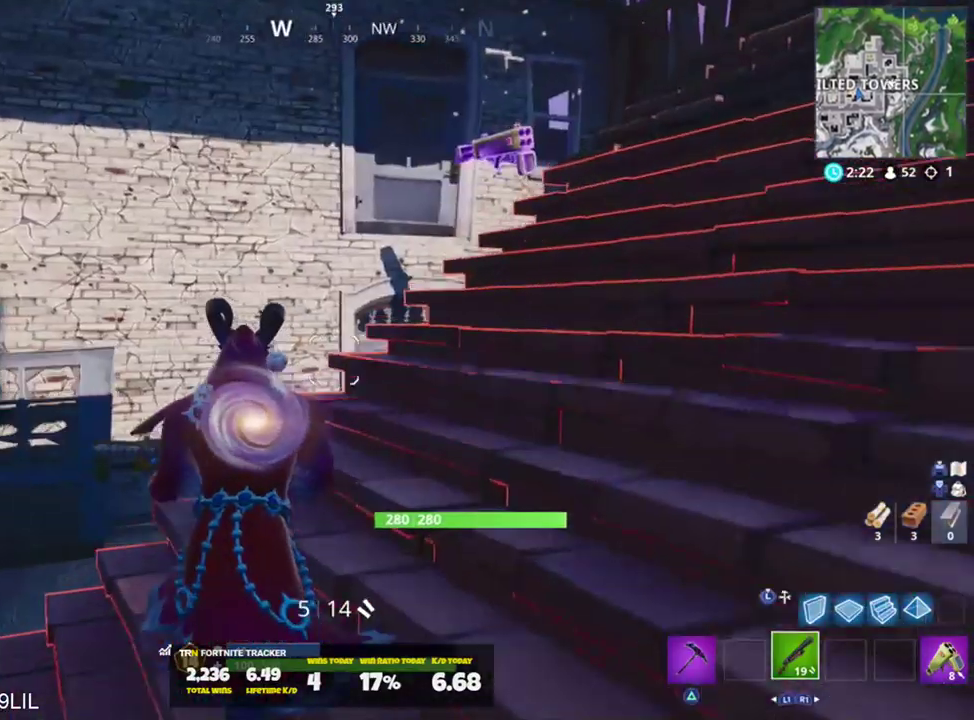
{"buttons": [], "left_stick": "up-right", "right_stick": "right", "events": [[100, "right_stick", "center"], [267, "right_stick", "down-left"], [334, "left_stick", "up-right"], [434, "right_stick", "right"]]}
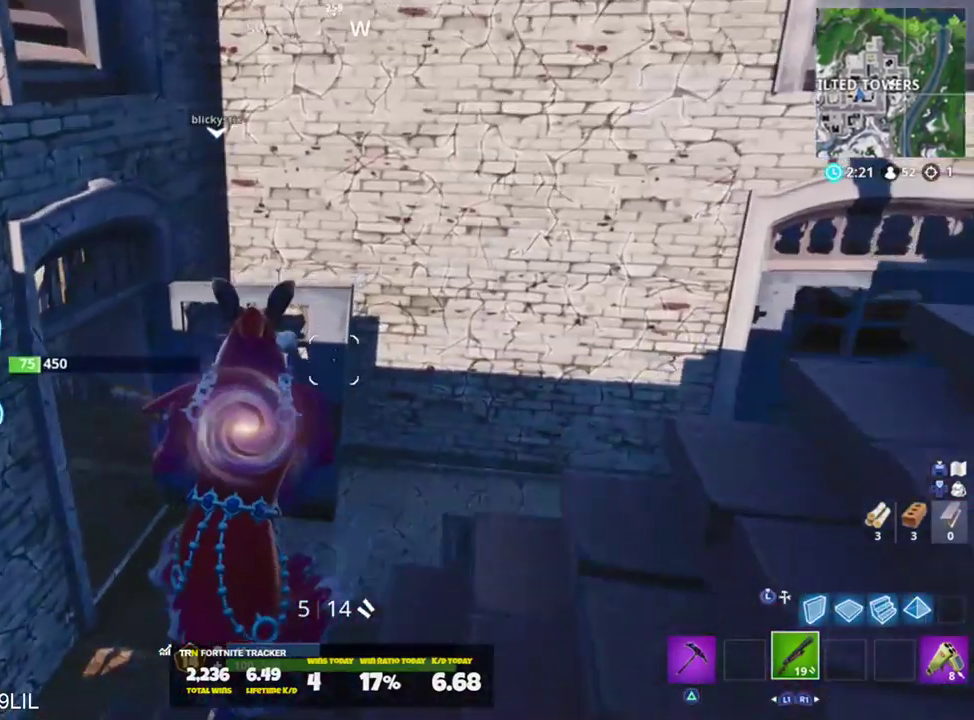
{"buttons": [], "left_stick": "up", "right_stick": "center", "events": [[133, "left_stick", "up"], [133, "right_stick", "center"], [200, "right_stick", "up"], [367, "right_stick", "up-right"], [467, "right_stick", "center"]]}
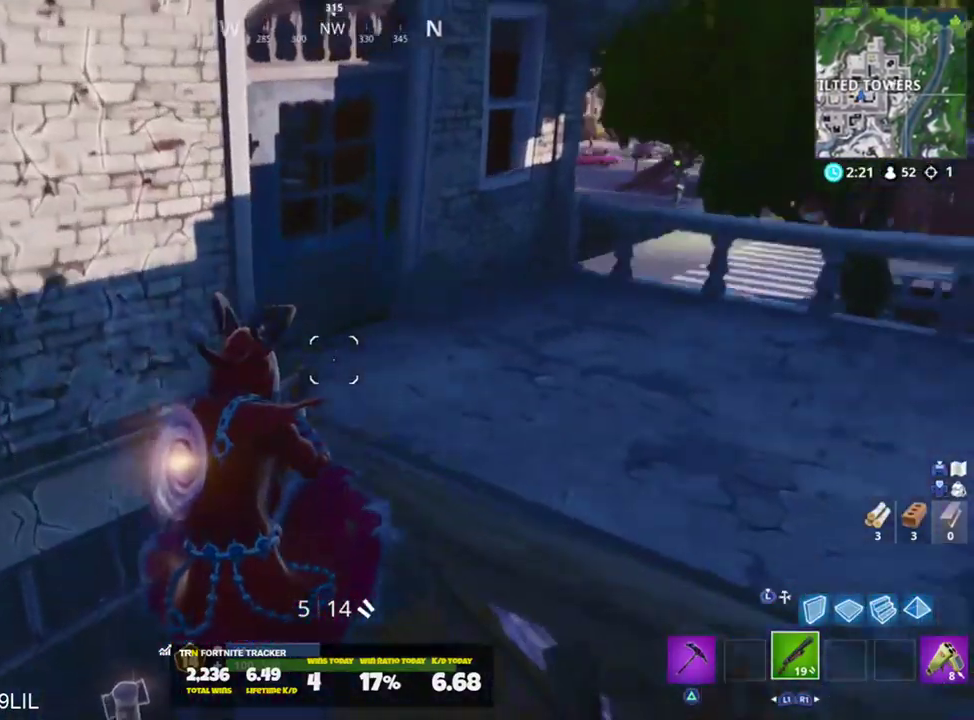
{"buttons": [], "left_stick": "up", "right_stick": "right", "events": [[67, "left_stick", "up-left"], [67, "right_stick", "left"], [200, "right_stick", "up-left"], [334, "right_stick", "center"], [467, "left_stick", "up"], [467, "right_stick", "right"]]}